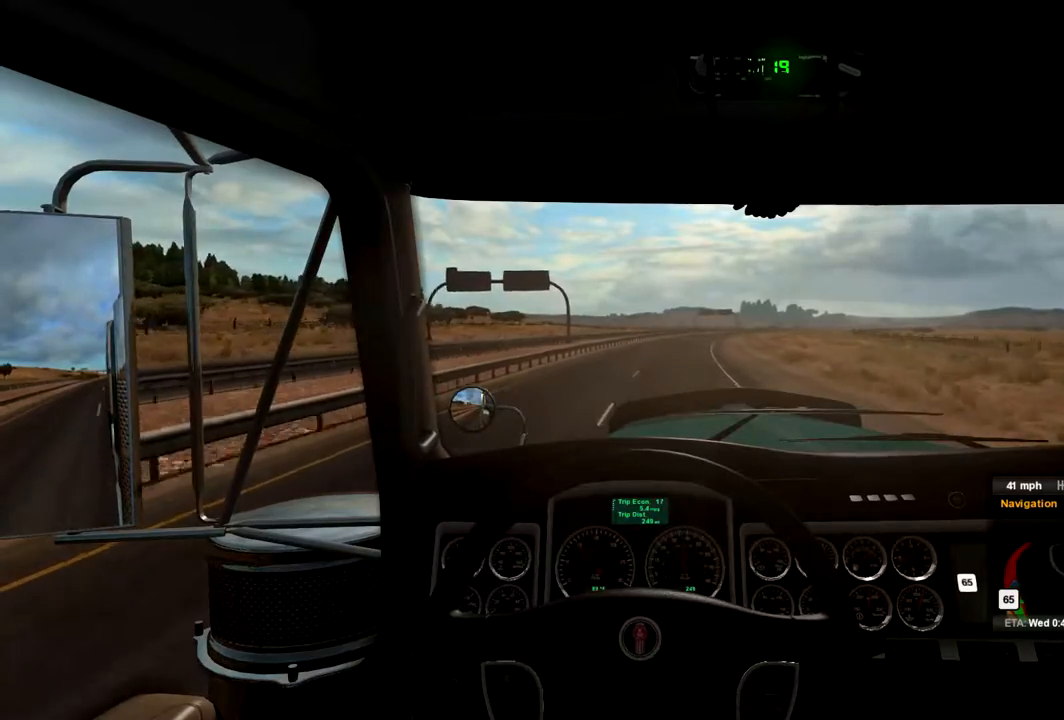
Gameplay with a controller (Xbox layout); each line is a JSON object with the inputs held at the frame after it. "events" lists button and stick changes between this image and that frame as [ms after this image, input, new state], when the widget could be followed in between.
{"buttons": ["R2"], "left_stick": "center", "right_stick": "center", "events": [[33, "left_stick", "right"], [133, "left_stick", "center"]]}
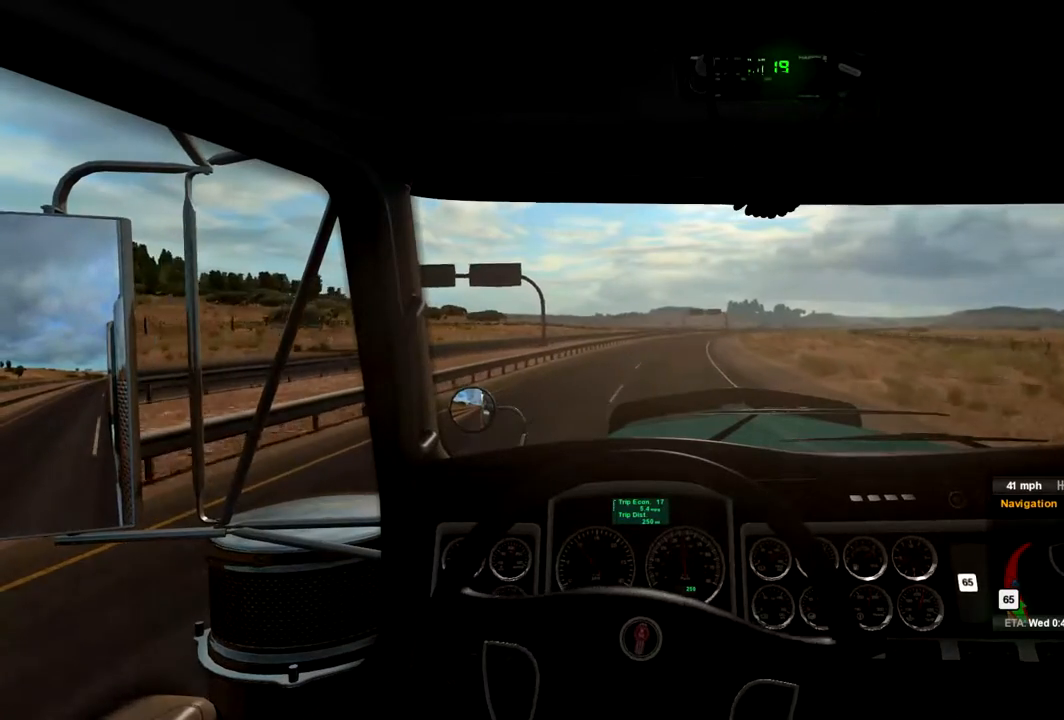
{"buttons": ["R2"], "left_stick": "right", "right_stick": "center", "events": [[500, "left_stick", "right"]]}
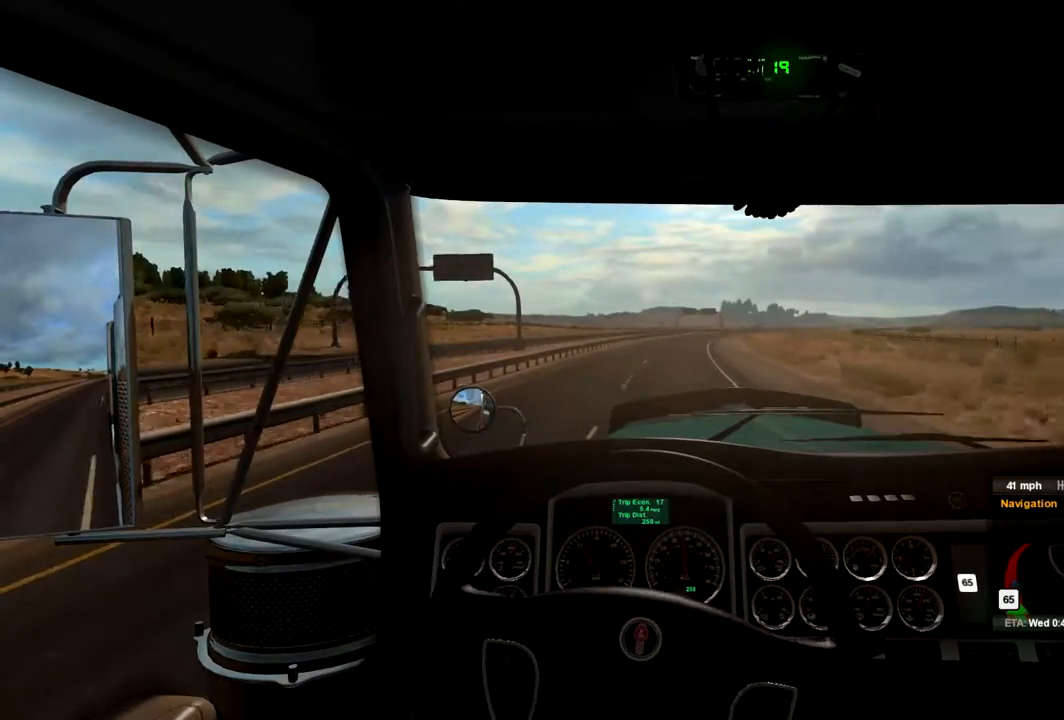
{"buttons": ["R2"], "left_stick": "center", "right_stick": "center", "events": [[133, "left_stick", "center"]]}
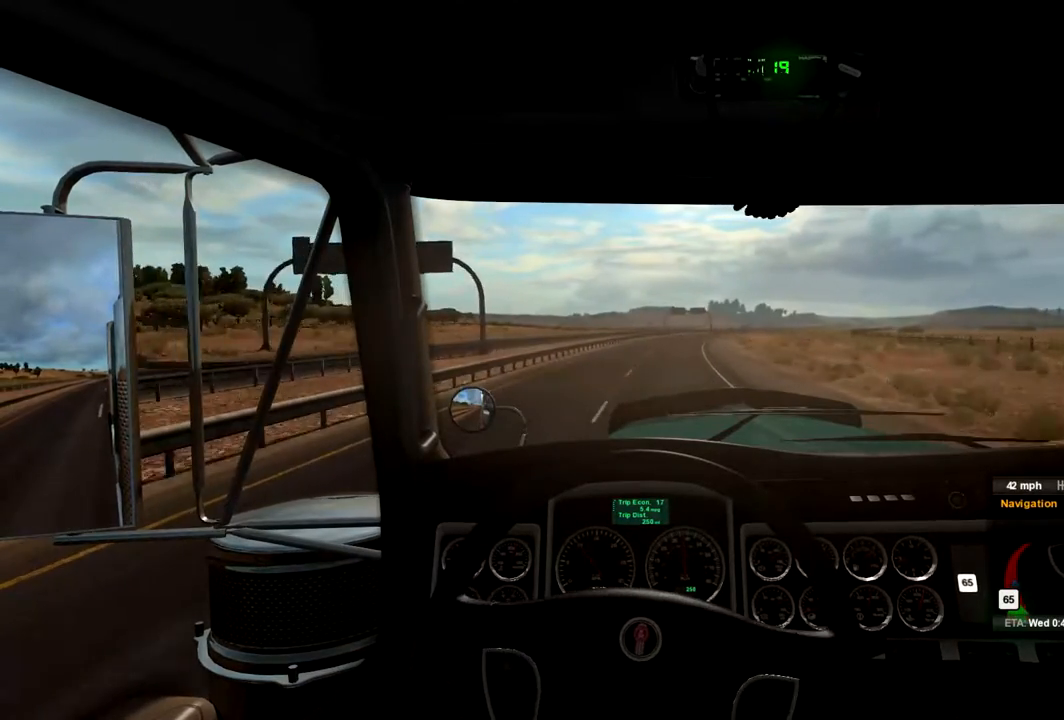
{"buttons": ["R2"], "left_stick": "right", "right_stick": "center", "events": [[433, "left_stick", "right"]]}
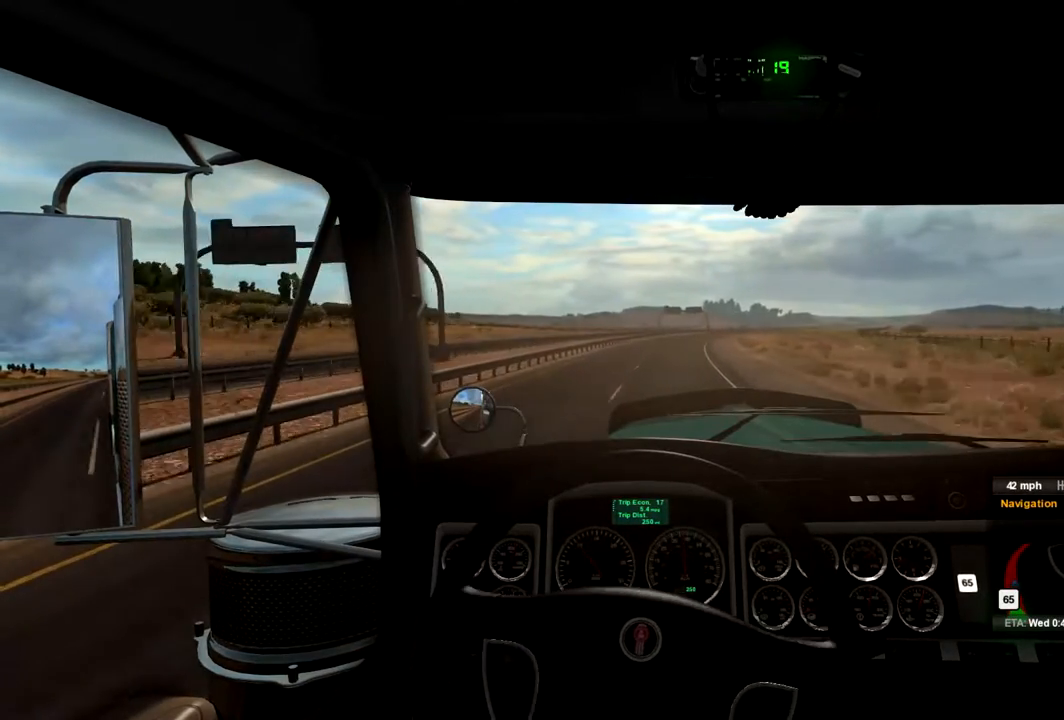
{"buttons": ["R2"], "left_stick": "center", "right_stick": "center", "events": [[167, "left_stick", "center"]]}
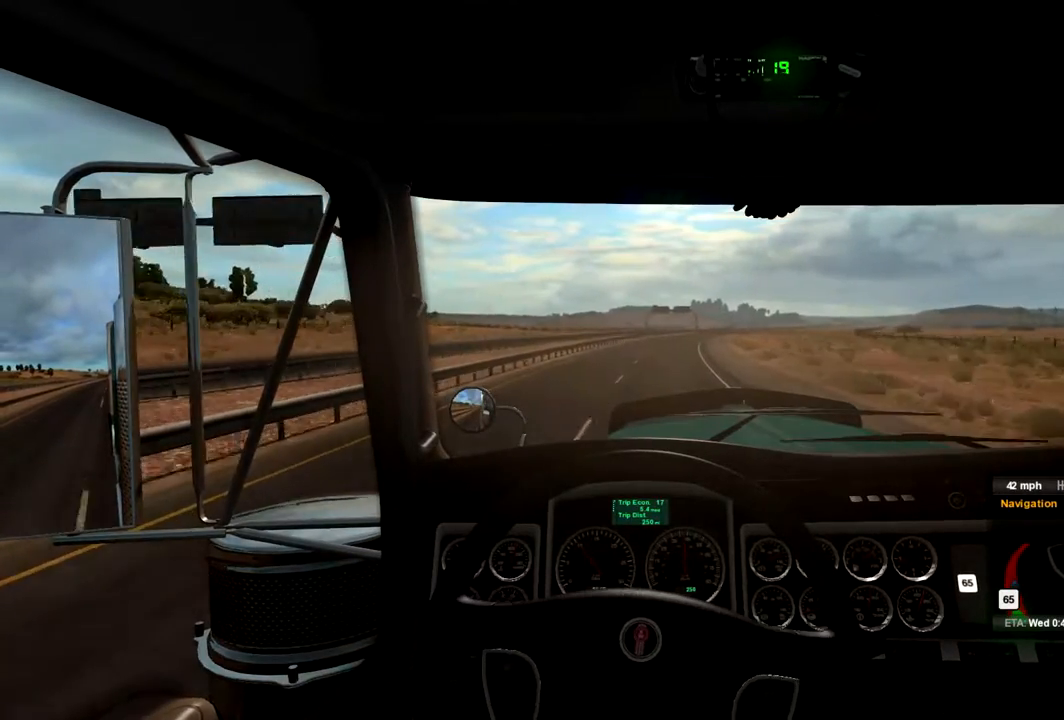
{"buttons": ["R2"], "left_stick": "center", "right_stick": "center", "events": []}
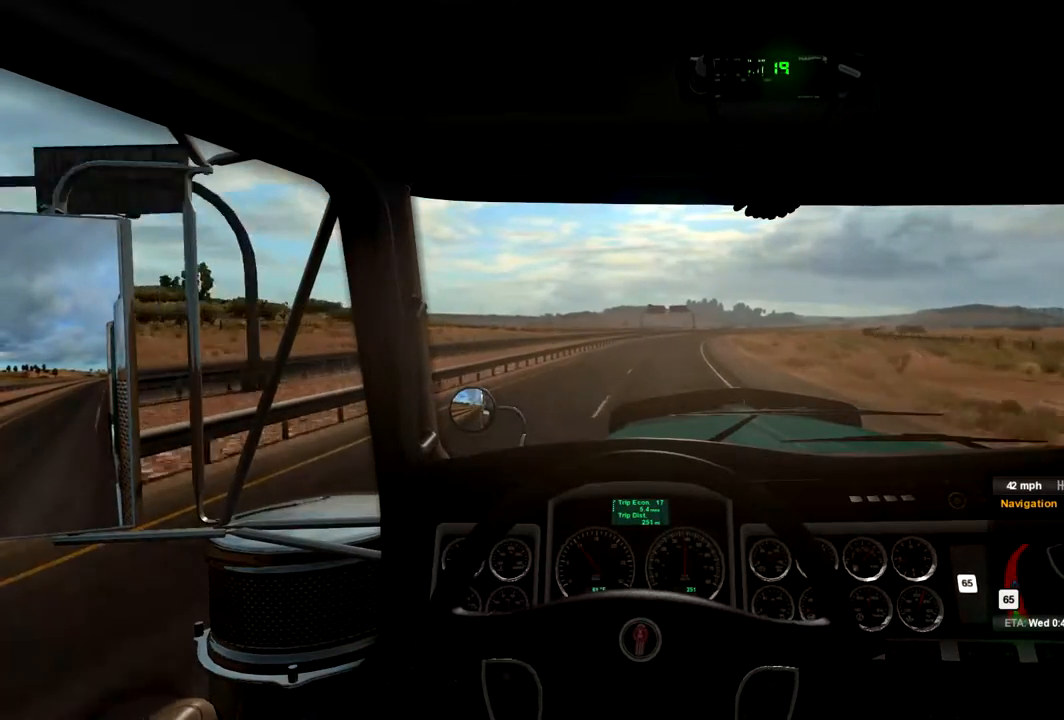
{"buttons": ["R2"], "left_stick": "center", "right_stick": "center", "events": [[67, "left_stick", "right"], [233, "left_stick", "center"]]}
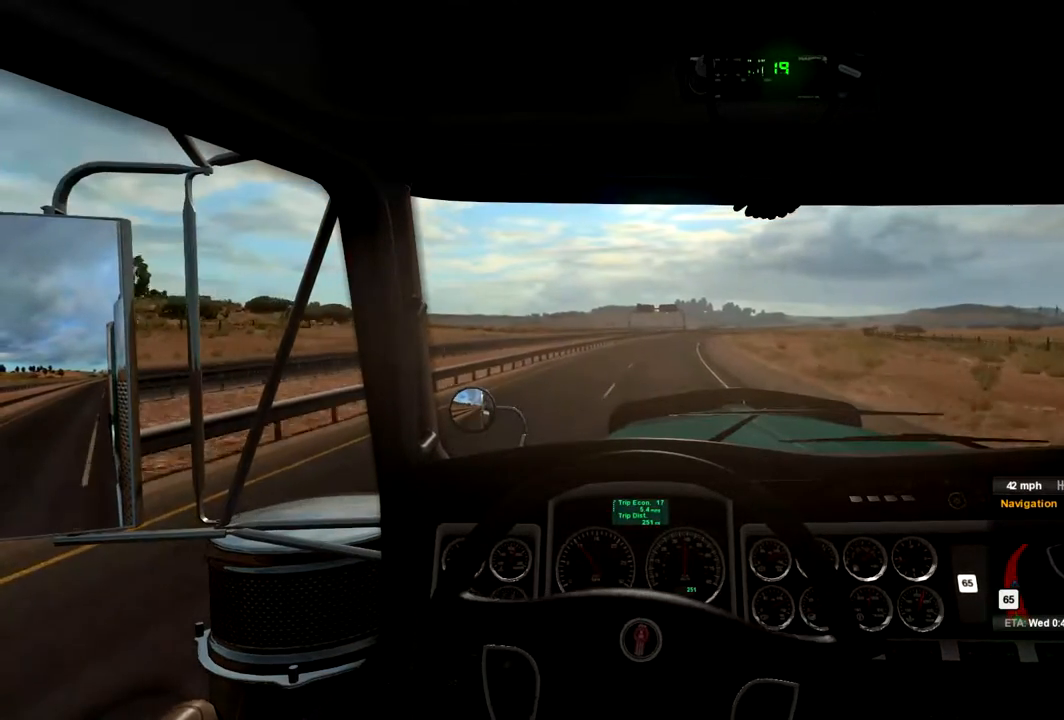
{"buttons": ["R2"], "left_stick": "center", "right_stick": "center", "events": []}
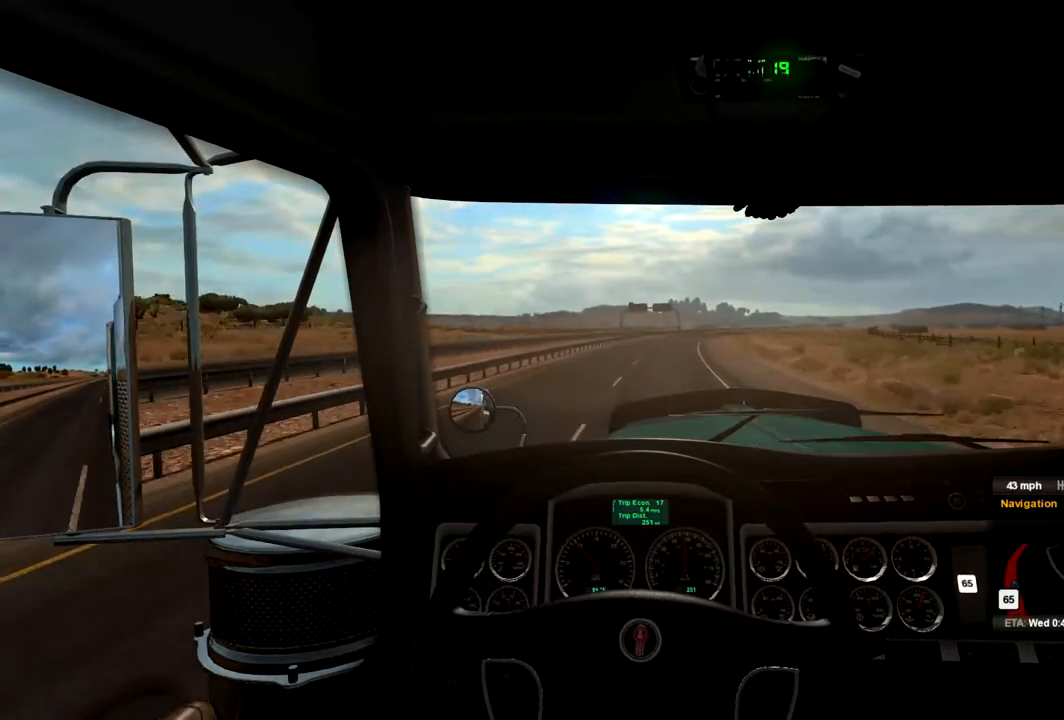
{"buttons": ["R2"], "left_stick": "center", "right_stick": "center", "events": []}
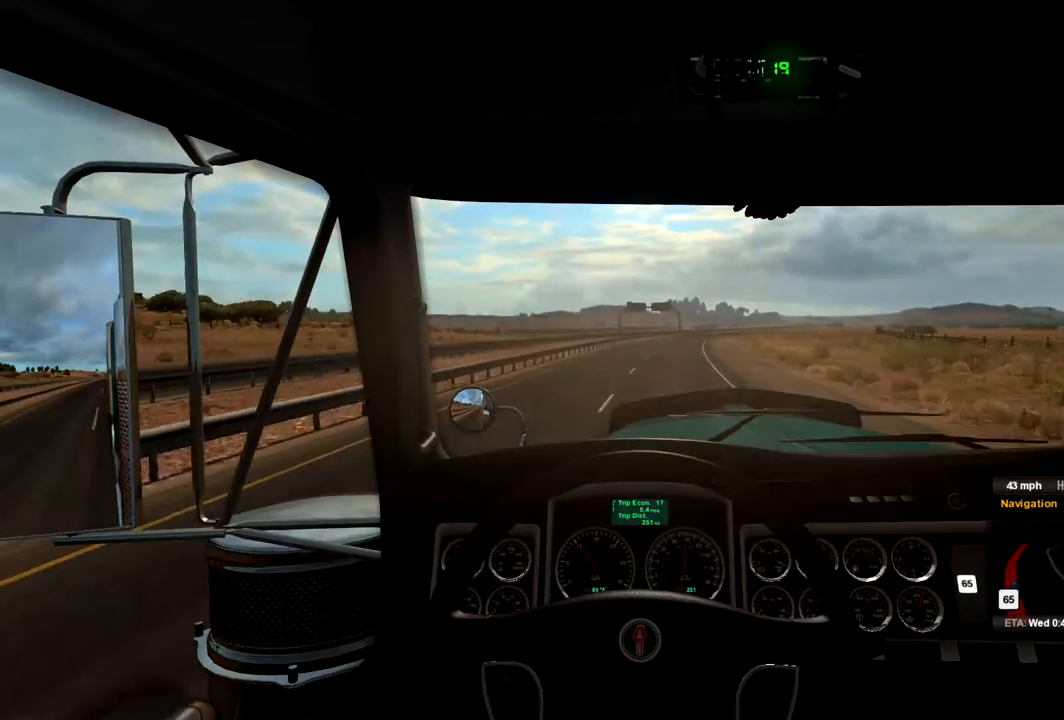
{"buttons": ["R2"], "left_stick": "center", "right_stick": "center", "events": [[167, "left_stick", "right"], [333, "left_stick", "center"]]}
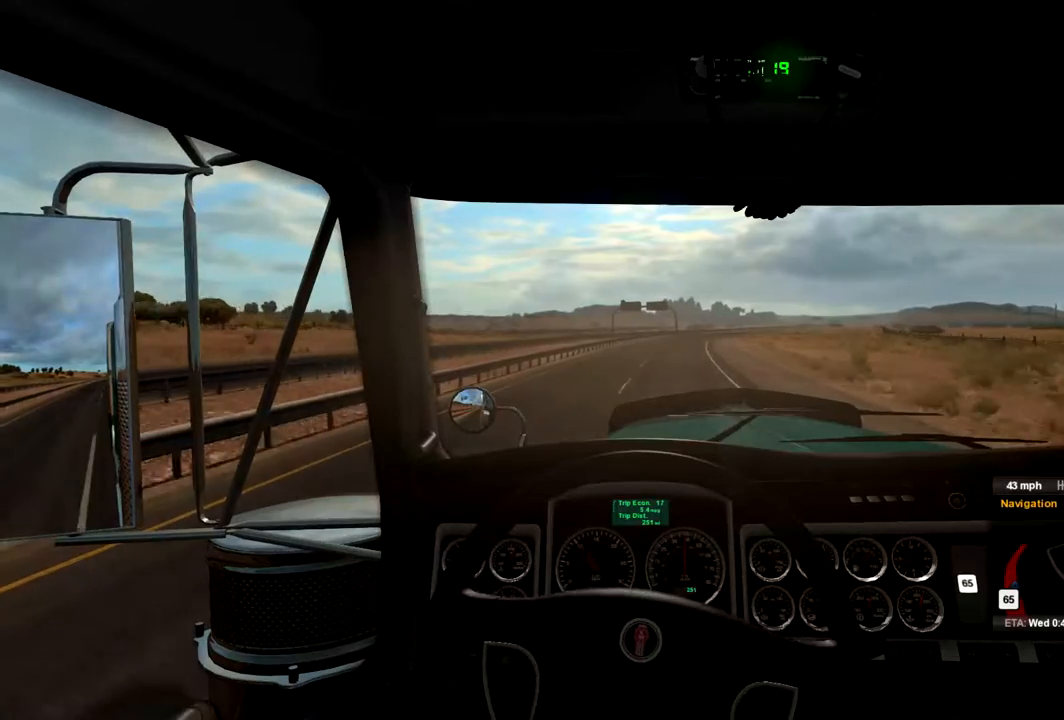
{"buttons": ["R2"], "left_stick": "center", "right_stick": "center", "events": []}
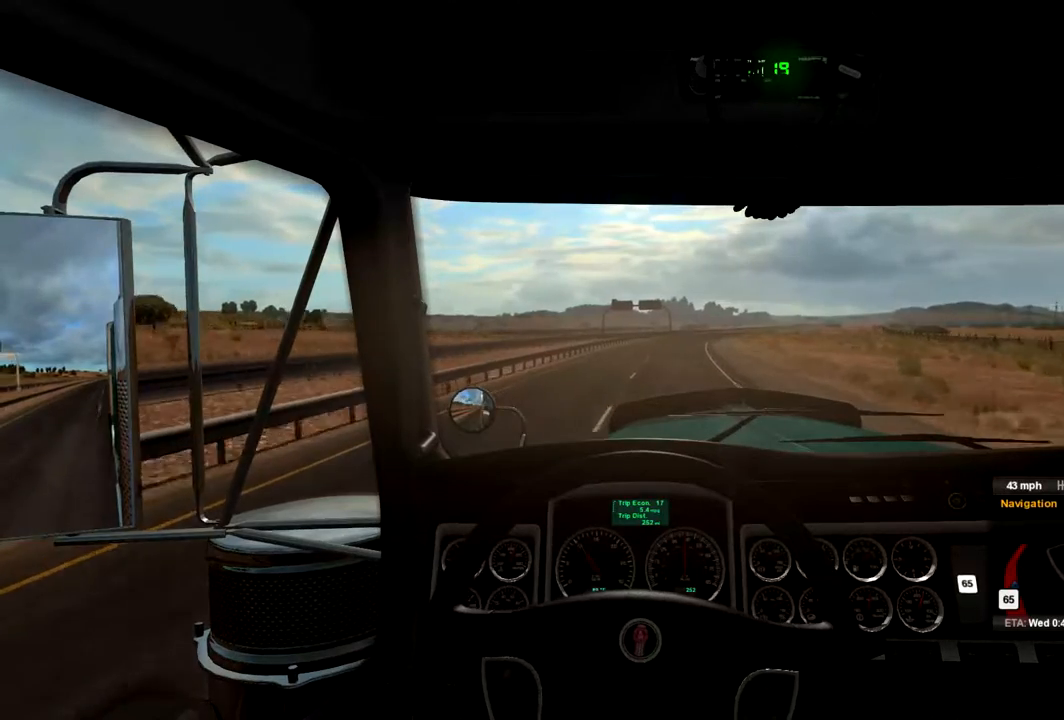
{"buttons": ["R2"], "left_stick": "center", "right_stick": "center", "events": [[67, "left_stick", "right"], [200, "left_stick", "center"]]}
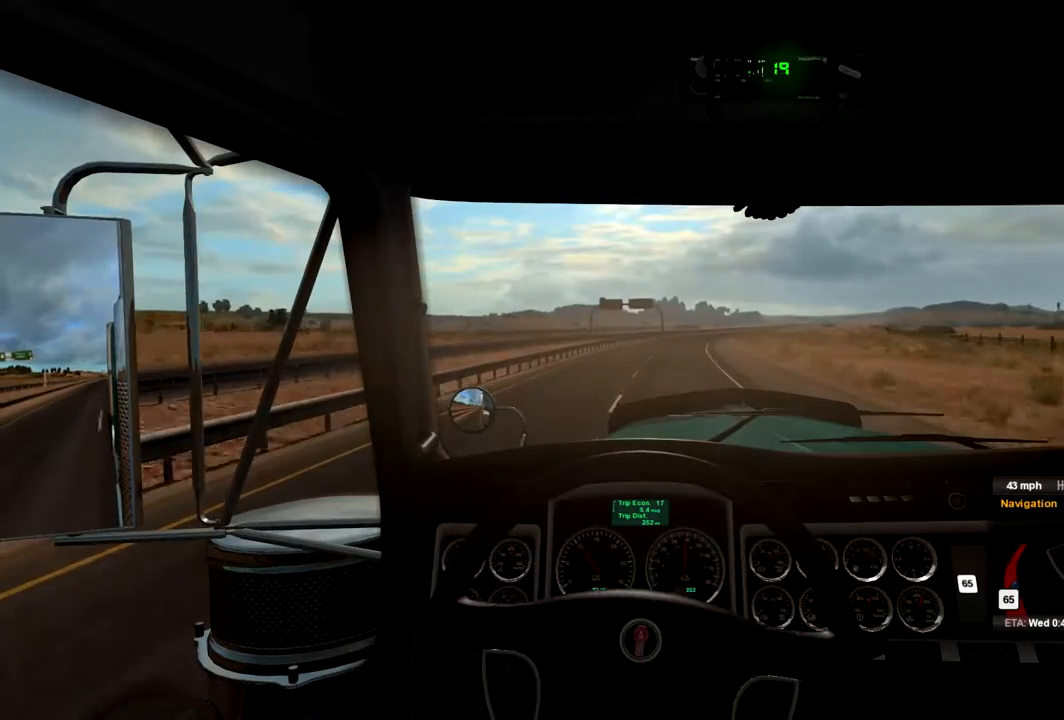
{"buttons": ["R2"], "left_stick": "center", "right_stick": "center", "events": [[167, "left_stick", "right"], [500, "left_stick", "center"]]}
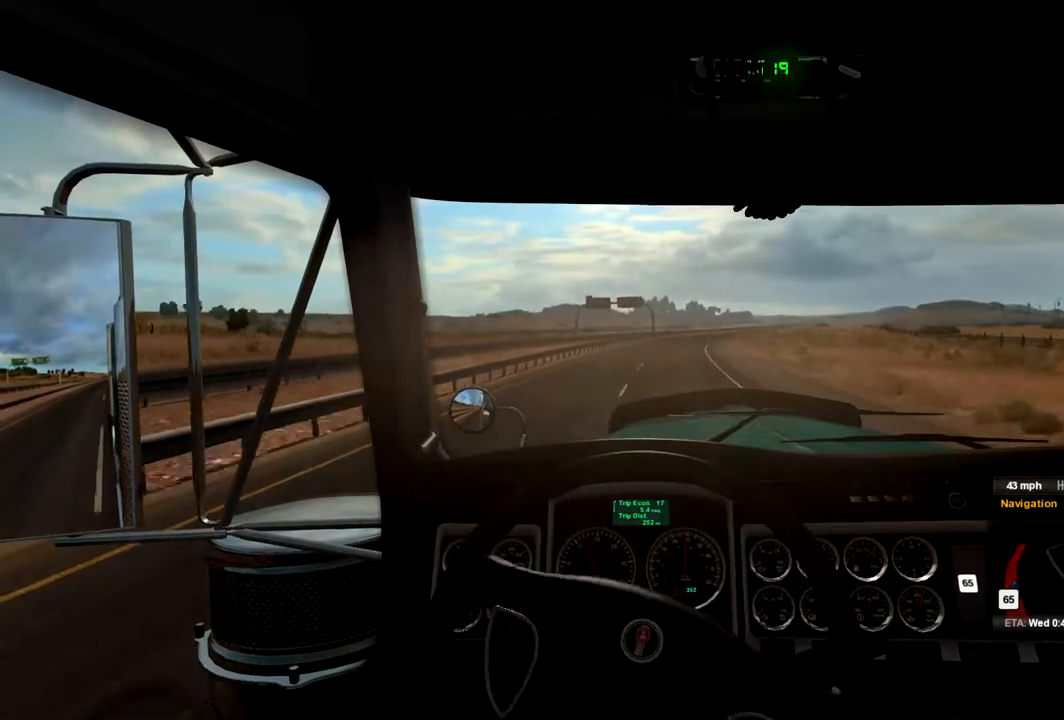
{"buttons": ["R2"], "left_stick": "center", "right_stick": "center", "events": []}
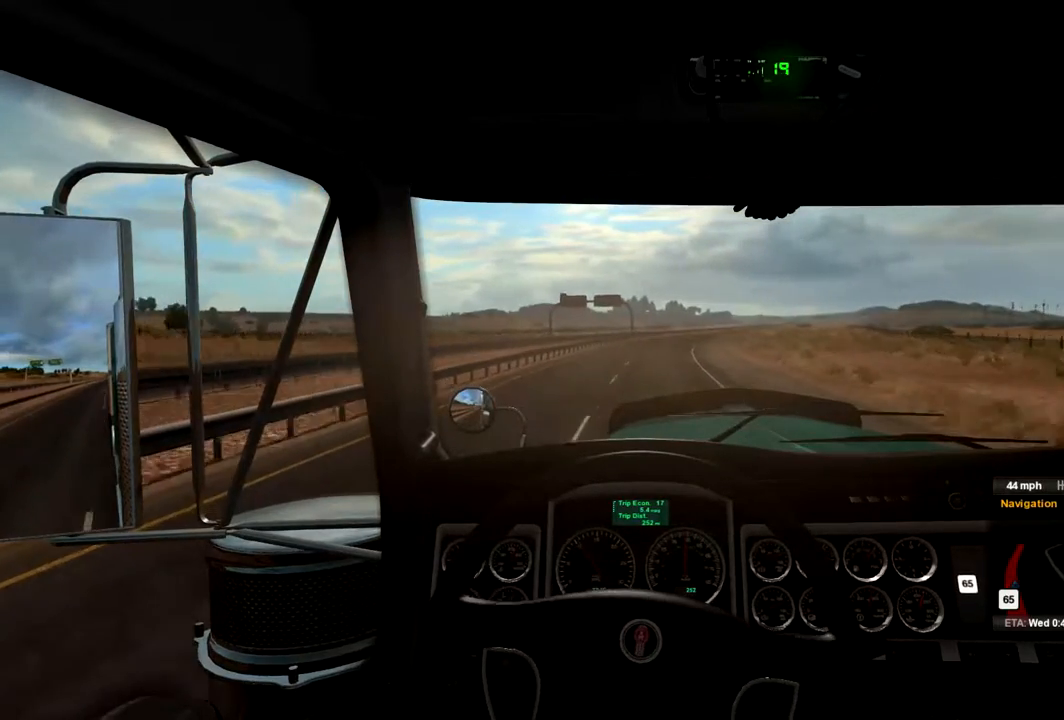
{"buttons": ["R2"], "left_stick": "center", "right_stick": "center", "events": []}
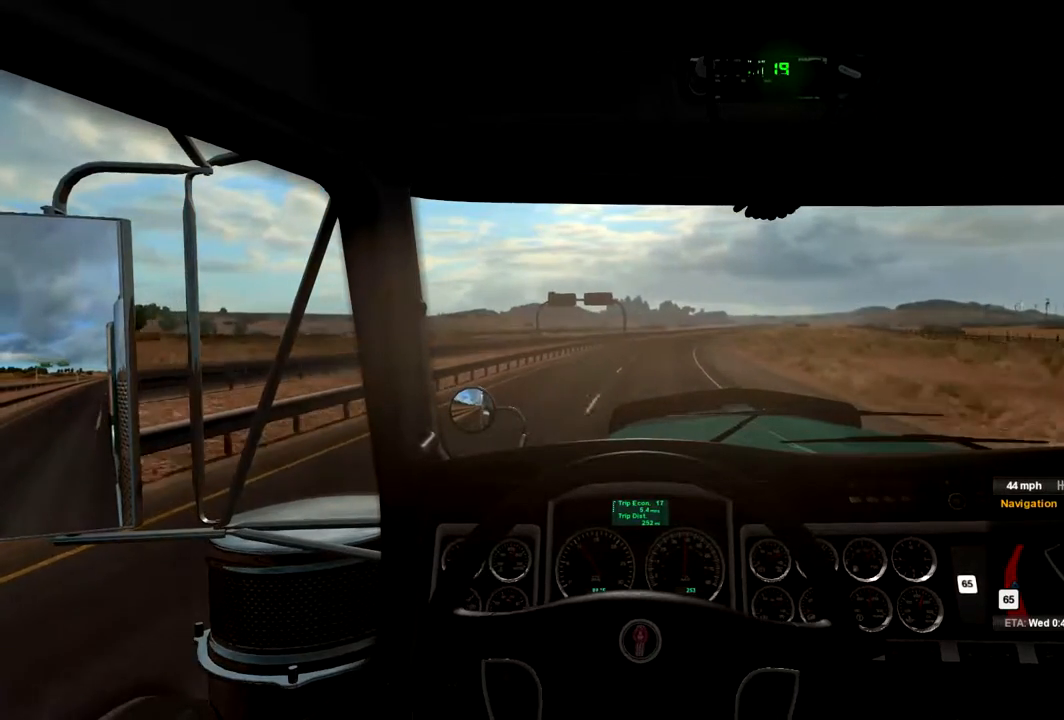
{"buttons": ["R2"], "left_stick": "center", "right_stick": "center", "events": [[233, "left_stick", "right"], [433, "left_stick", "center"]]}
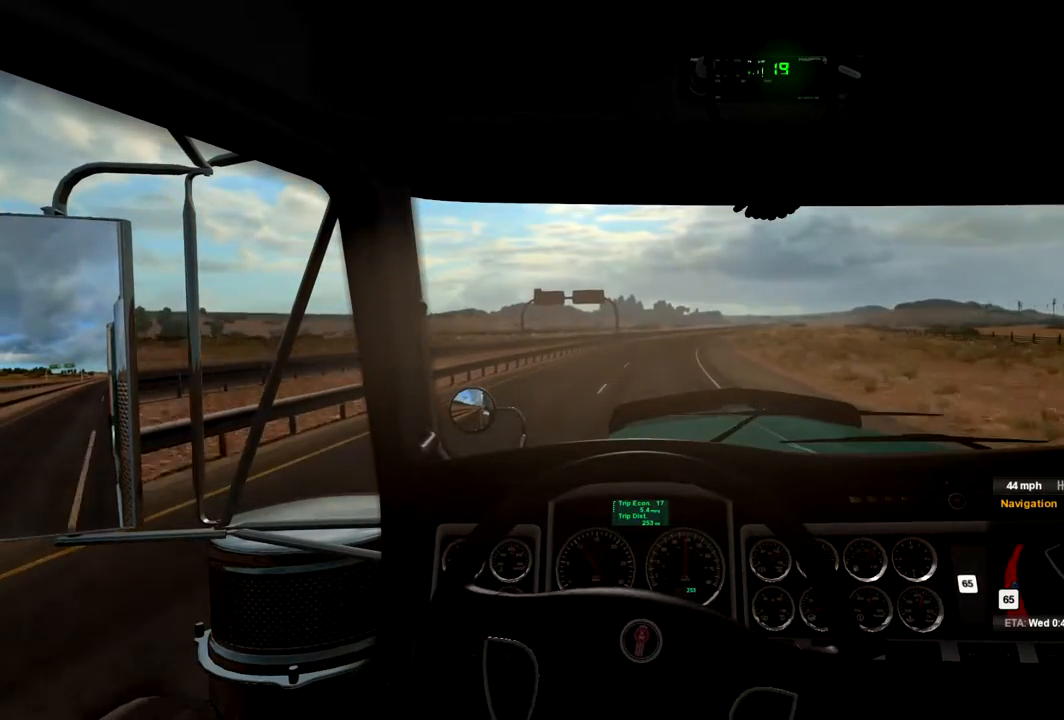
{"buttons": ["R2"], "left_stick": "center", "right_stick": "center", "events": [[67, "left_stick", "right"], [233, "left_stick", "center"]]}
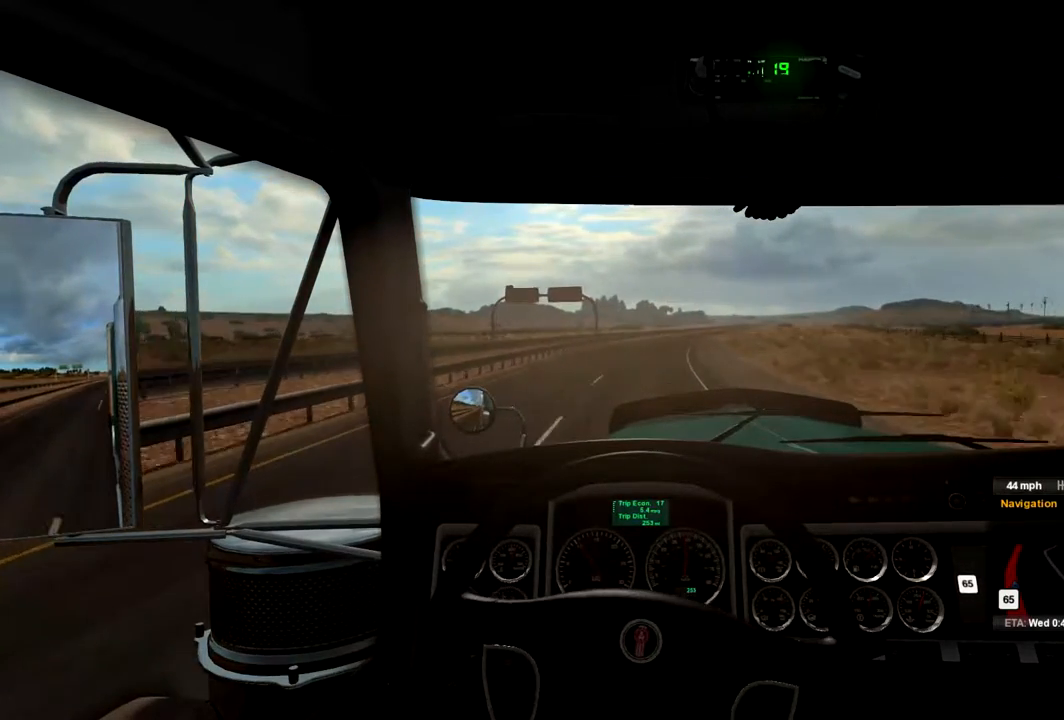
{"buttons": ["R2"], "left_stick": "center", "right_stick": "center", "events": []}
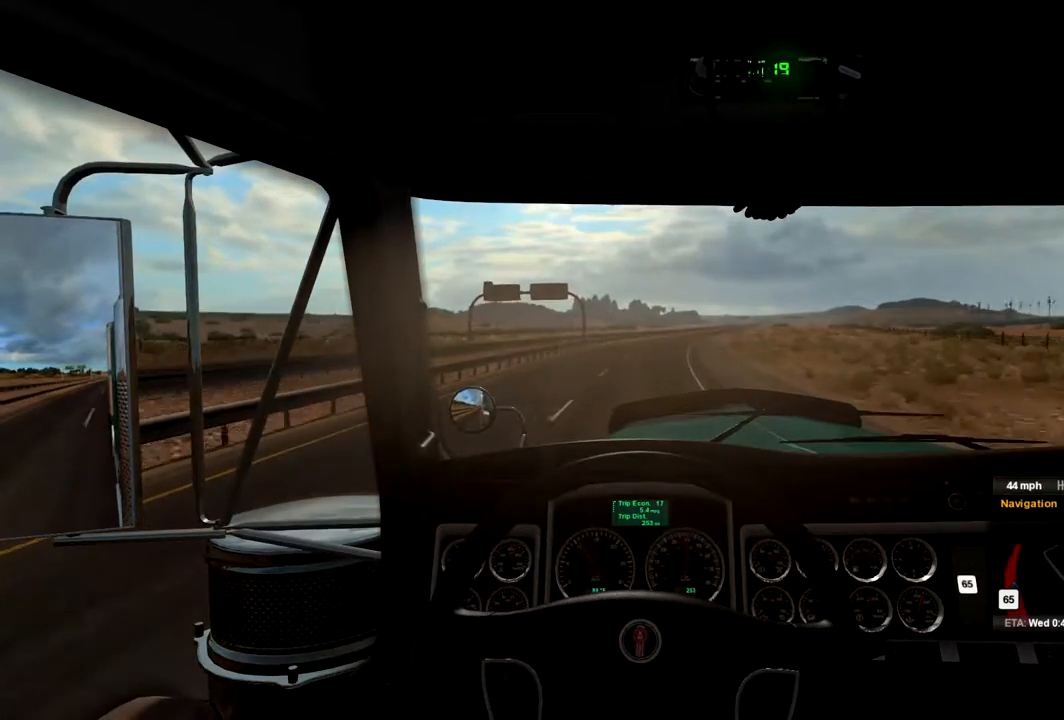
{"buttons": ["R2"], "left_stick": "center", "right_stick": "center", "events": []}
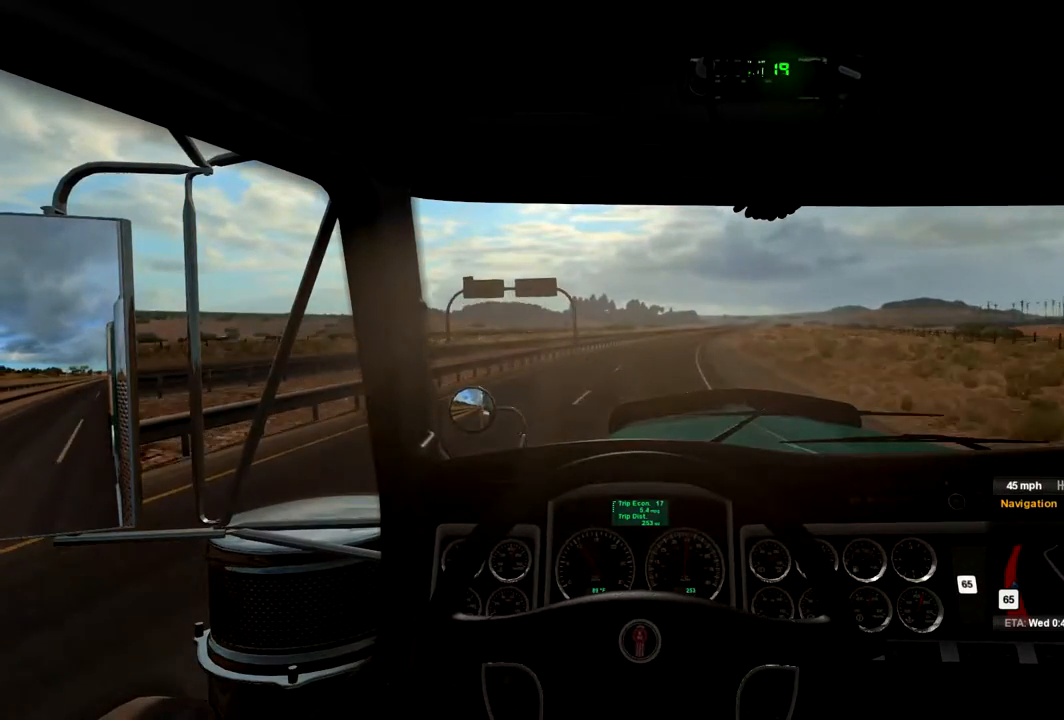
{"buttons": ["R2"], "left_stick": "right", "right_stick": "center", "events": [[367, "left_stick", "right"]]}
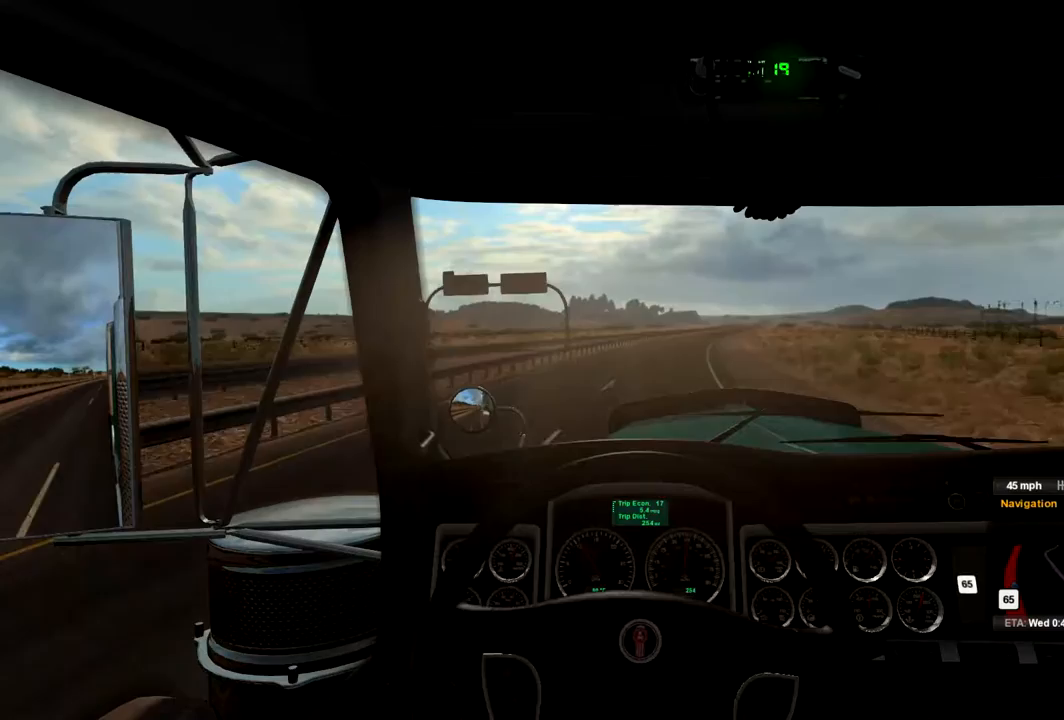
{"buttons": ["R2"], "left_stick": "center", "right_stick": "center", "events": [[67, "left_stick", "center"], [333, "left_stick", "right"], [433, "left_stick", "center"]]}
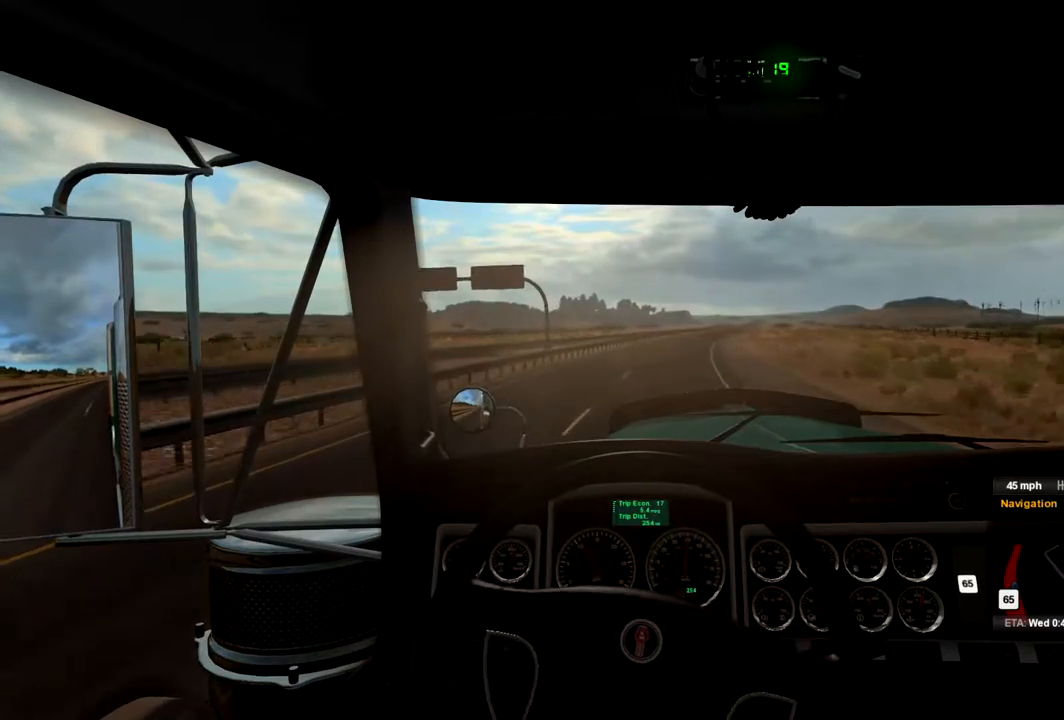
{"buttons": ["R2"], "left_stick": "center", "right_stick": "center", "events": []}
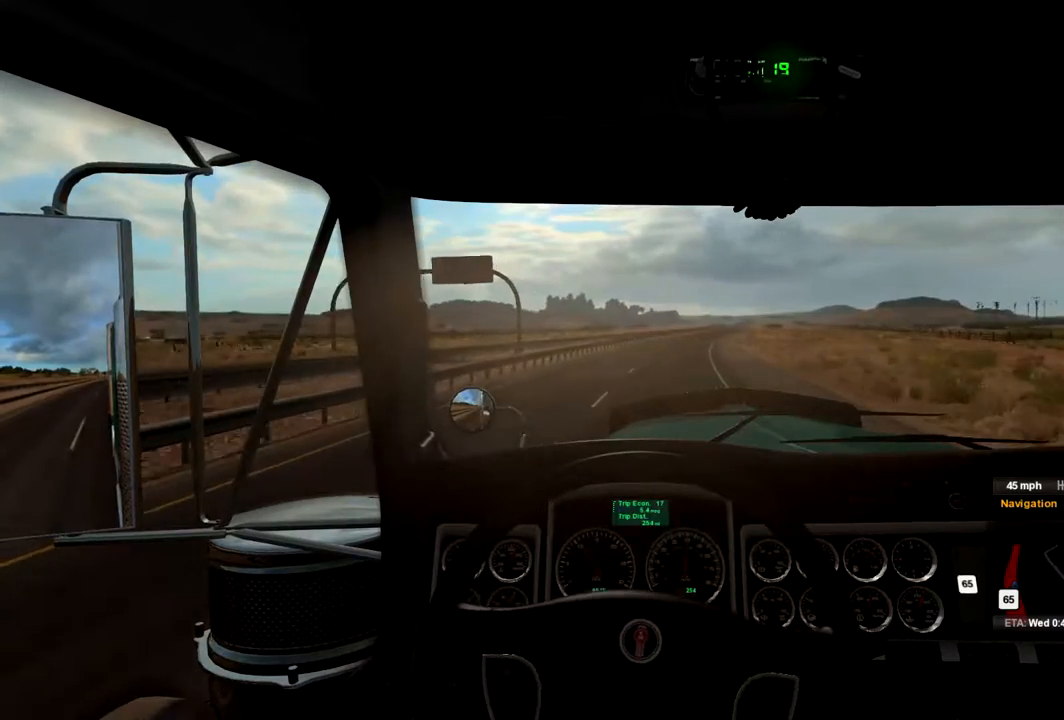
{"buttons": ["R2"], "left_stick": "center", "right_stick": "center", "events": [[33, "left_stick", "right"], [133, "left_stick", "center"]]}
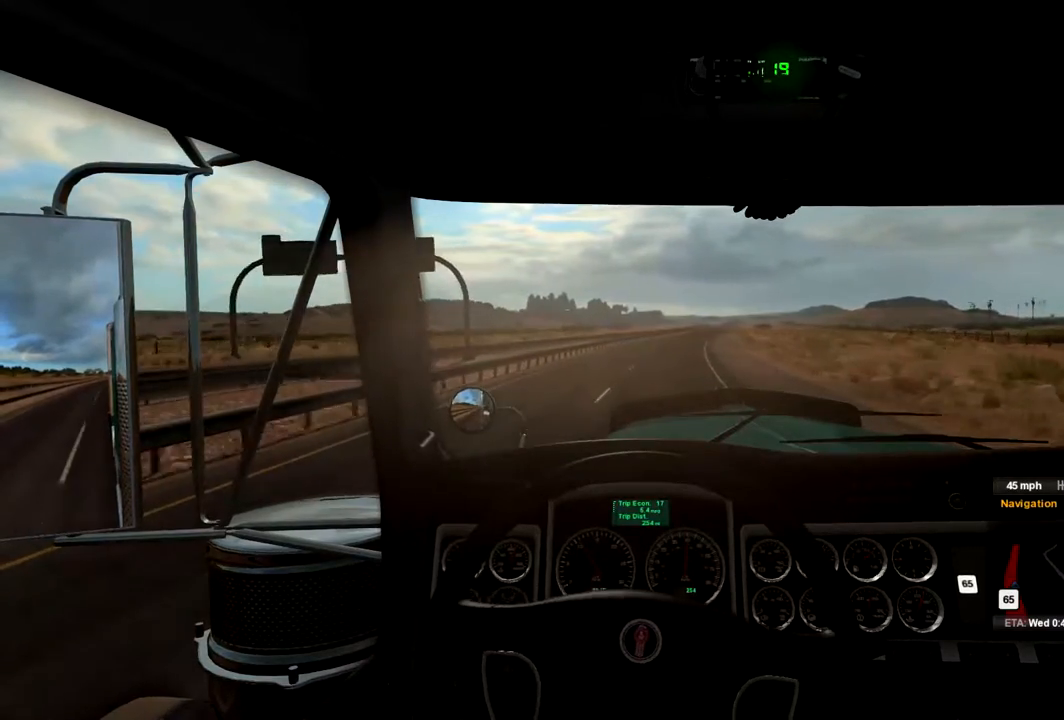
{"buttons": ["R2"], "left_stick": "right", "right_stick": "center", "events": [[400, "left_stick", "right"]]}
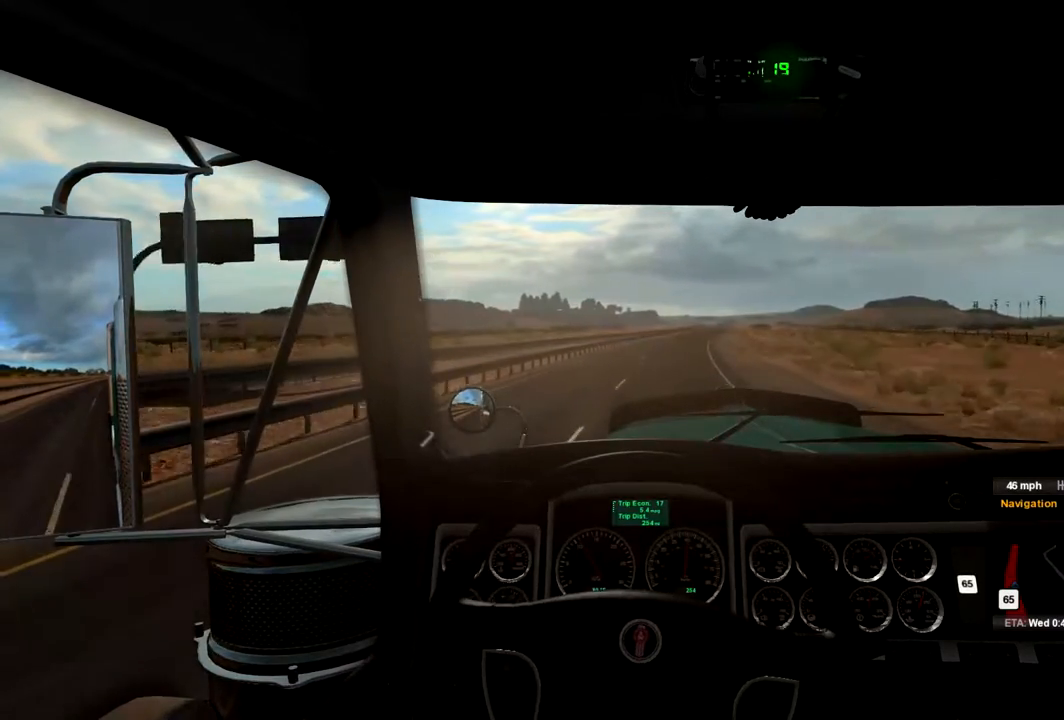
{"buttons": ["R2"], "left_stick": "center", "right_stick": "center", "events": [[33, "left_stick", "center"], [233, "left_stick", "right"], [300, "left_stick", "center"]]}
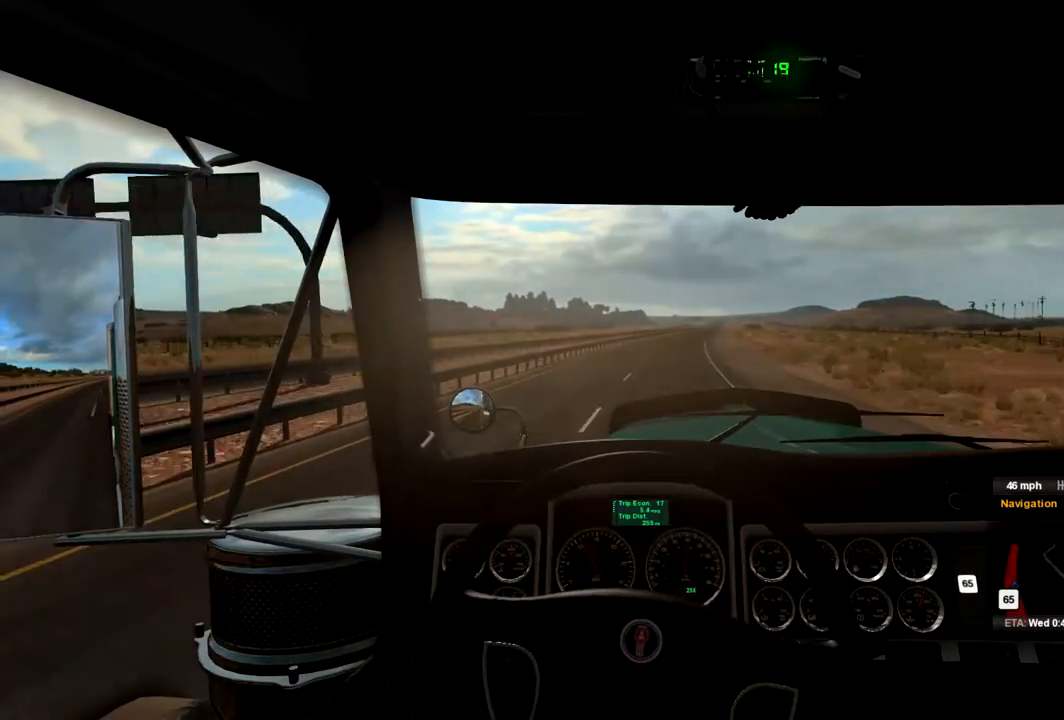
{"buttons": ["R2"], "left_stick": "center", "right_stick": "center", "events": []}